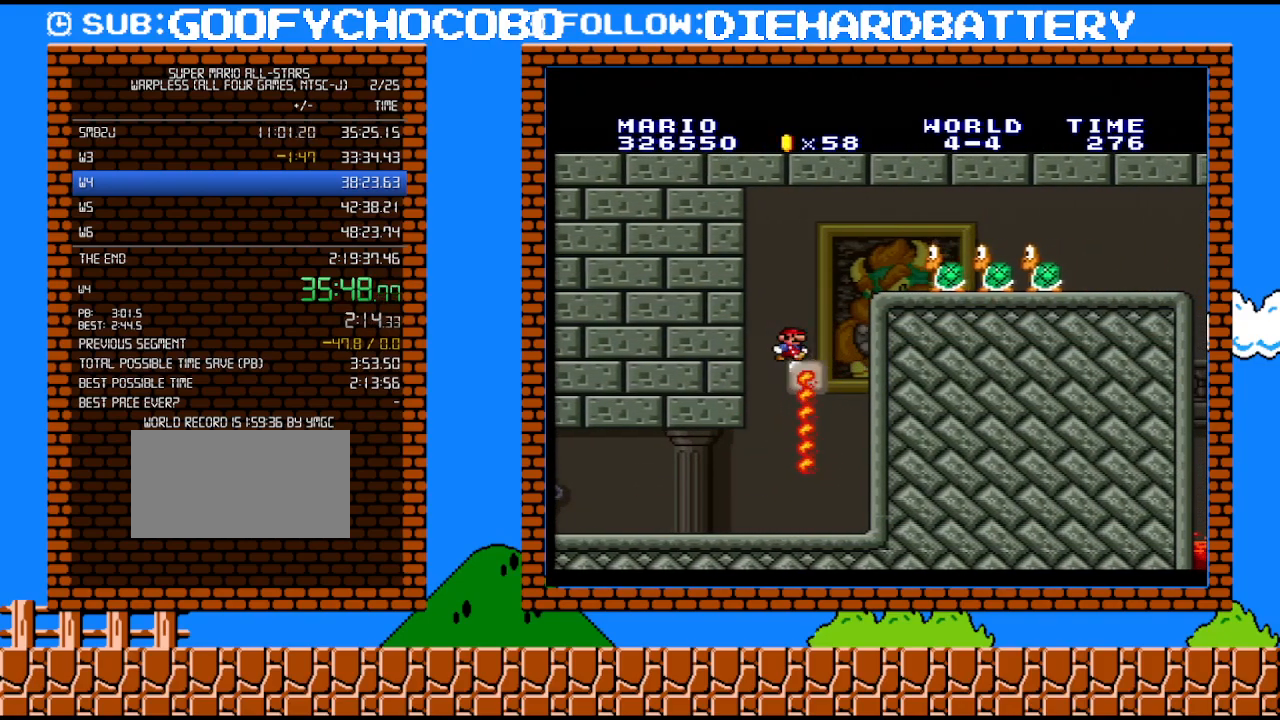
Gameplay with a controller (Nintendo layout); each line is a JSON object with the inputs held at the frame after it. "events" lists button and stick changes between this image and that frame as [ms after this image, input, new state], when the widget could be followed in between. Not read: HOME L3 R3.
{"buttons": ["DPAD_RIGHT"], "events": [[183, "B", "down"], [467, "B", "up"]]}
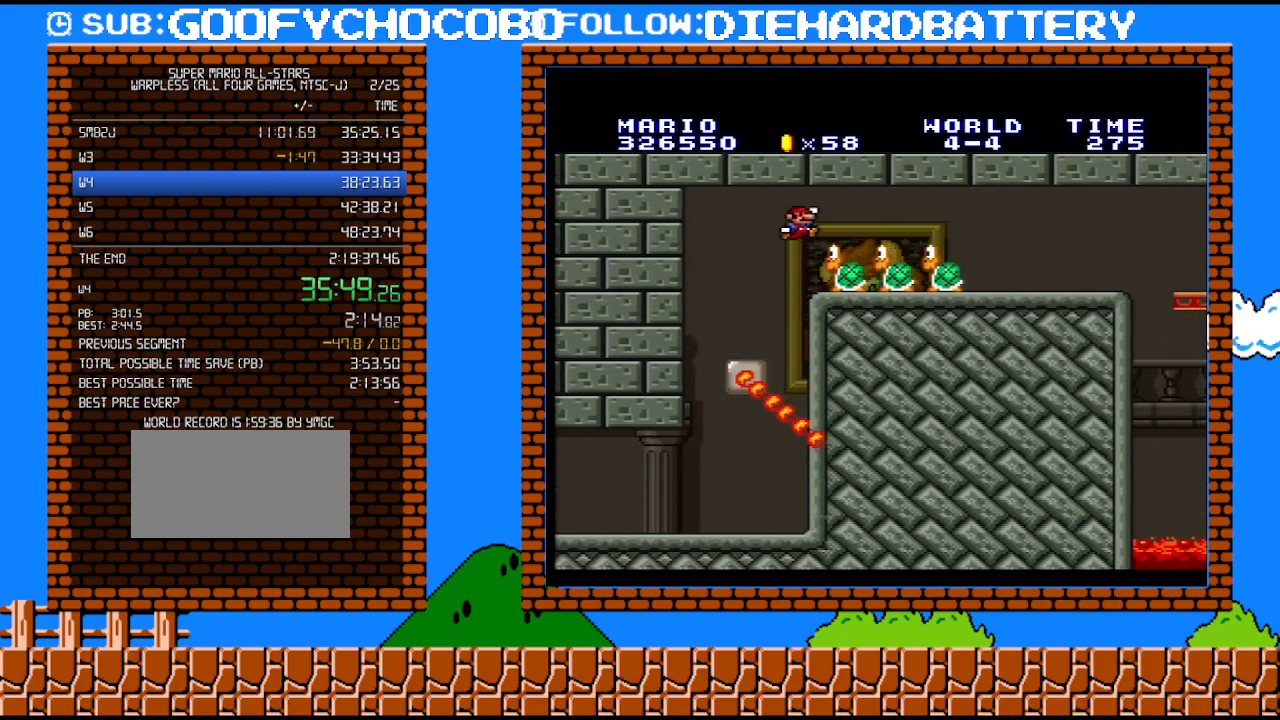
{"buttons": ["DPAD_RIGHT"], "events": []}
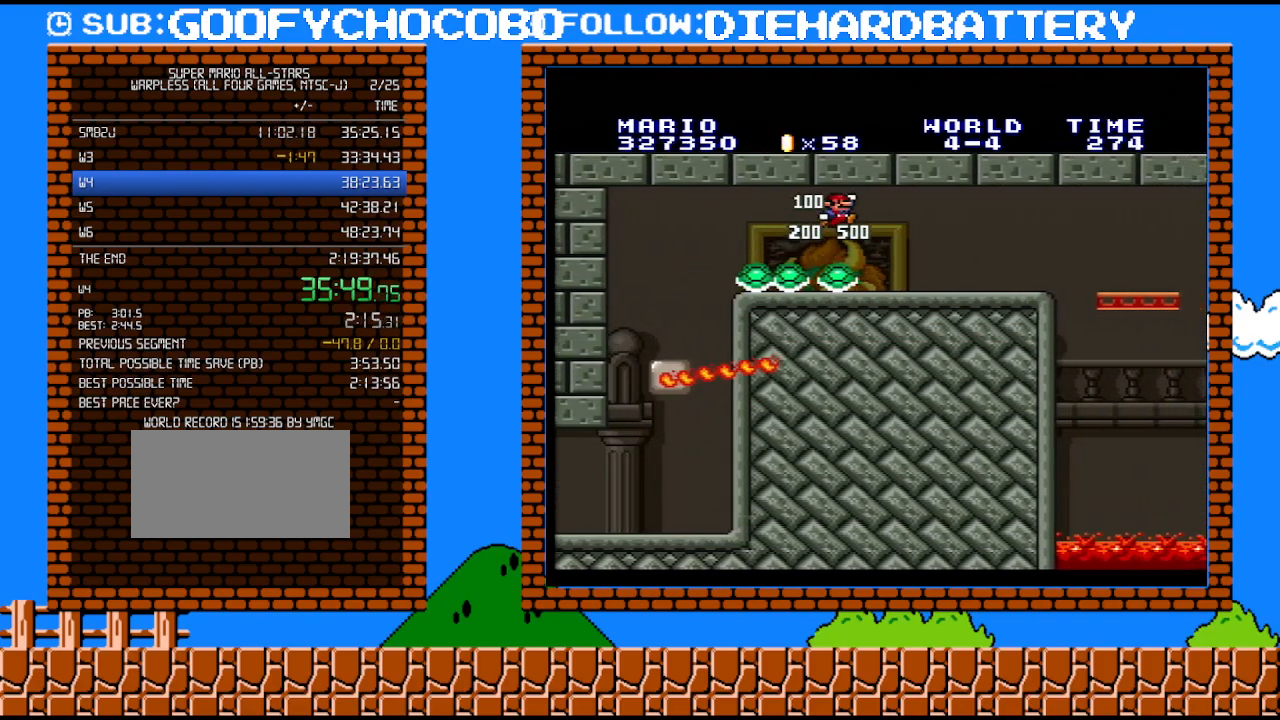
{"buttons": ["Y", "DPAD_RIGHT"], "events": [[183, "Y", "down"]]}
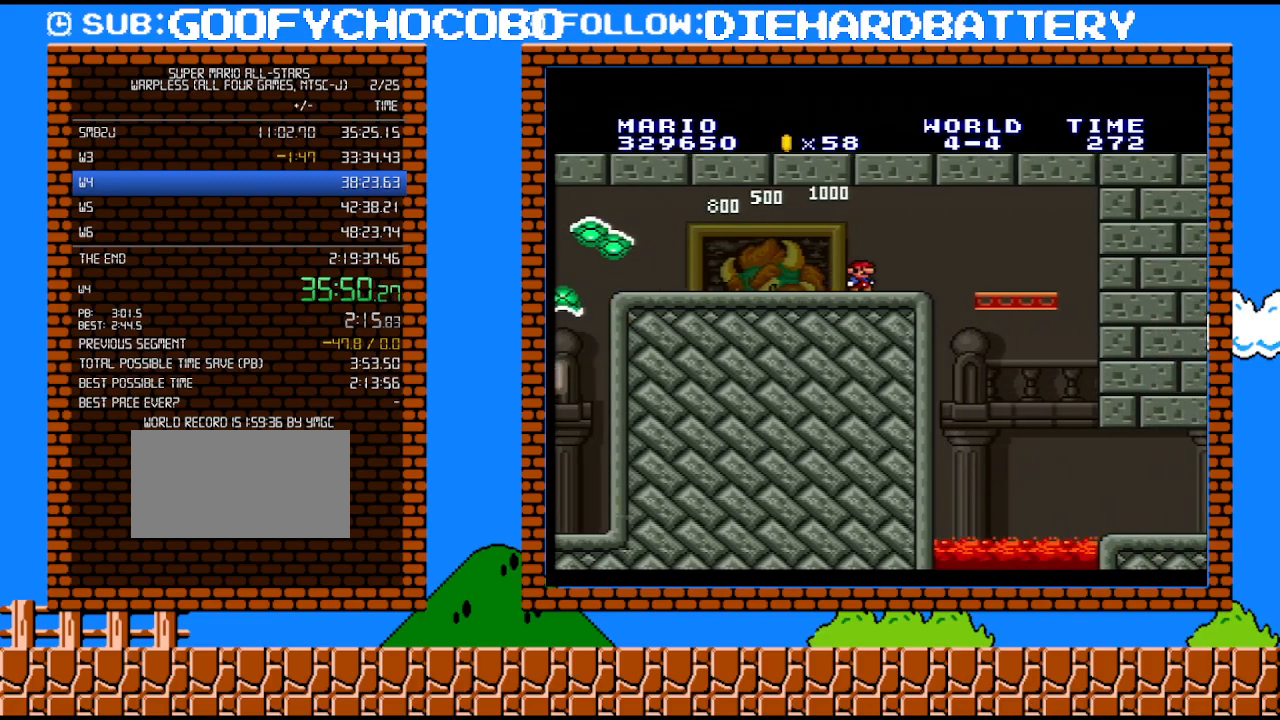
{"buttons": ["Y", "DPAD_RIGHT"], "events": [[83, "B", "down"], [283, "B", "up"]]}
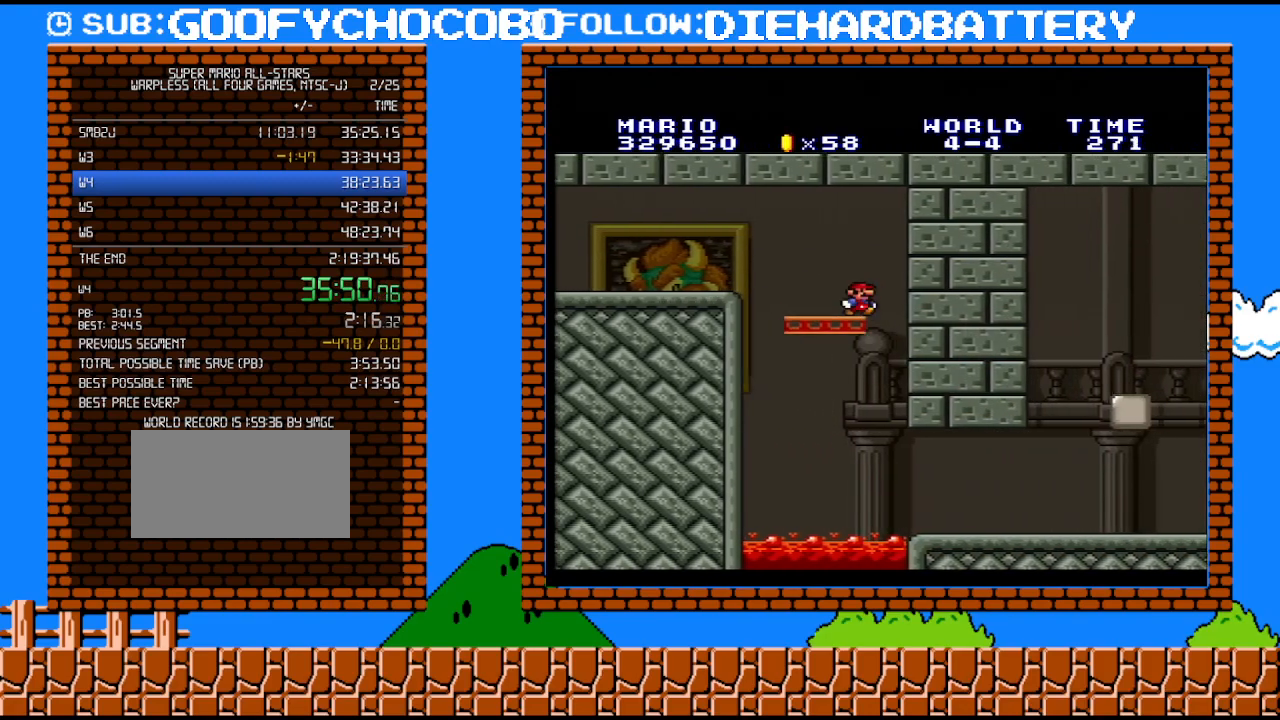
{"buttons": ["Y", "DPAD_RIGHT"], "events": []}
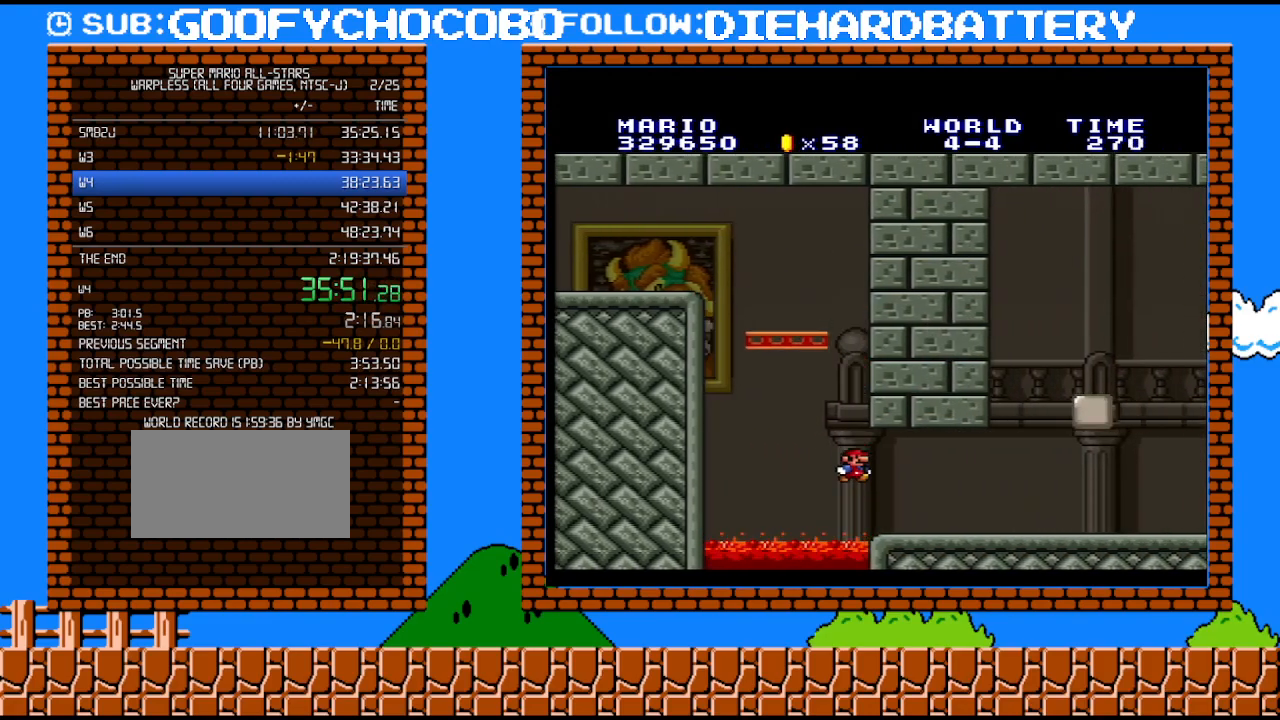
{"buttons": ["Y", "DPAD_RIGHT"], "events": []}
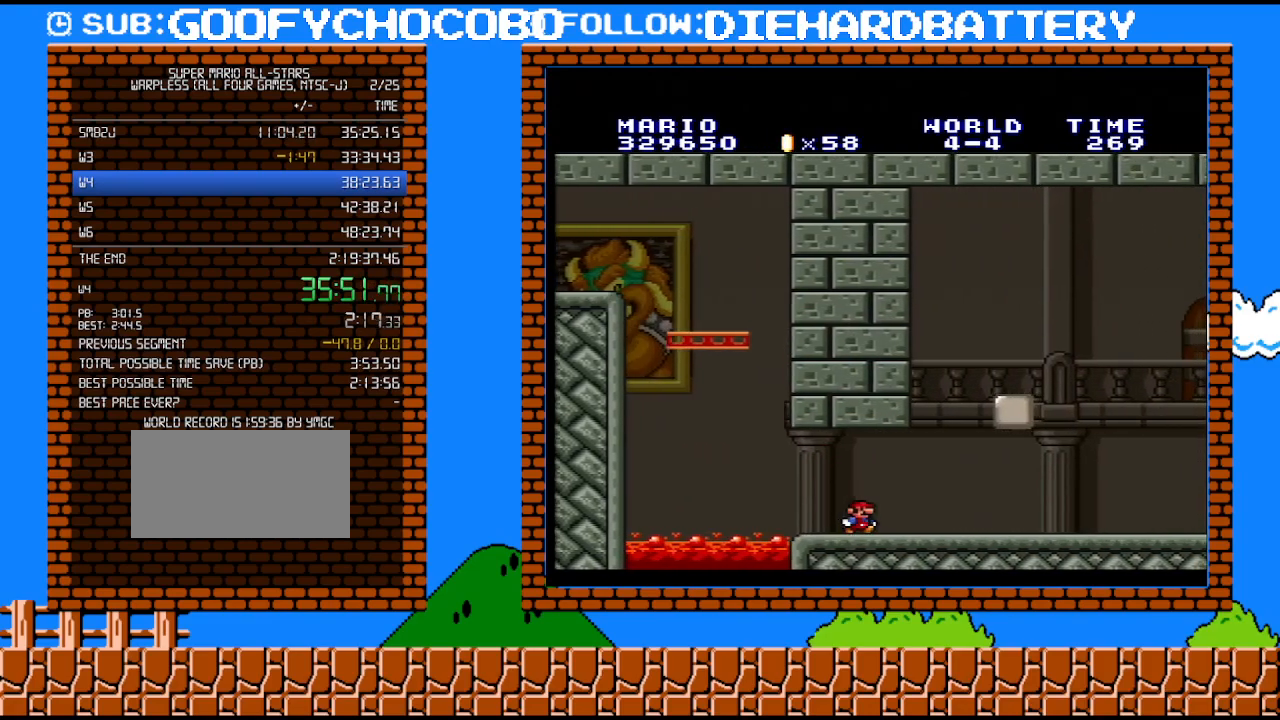
{"buttons": ["Y", "DPAD_RIGHT"], "events": []}
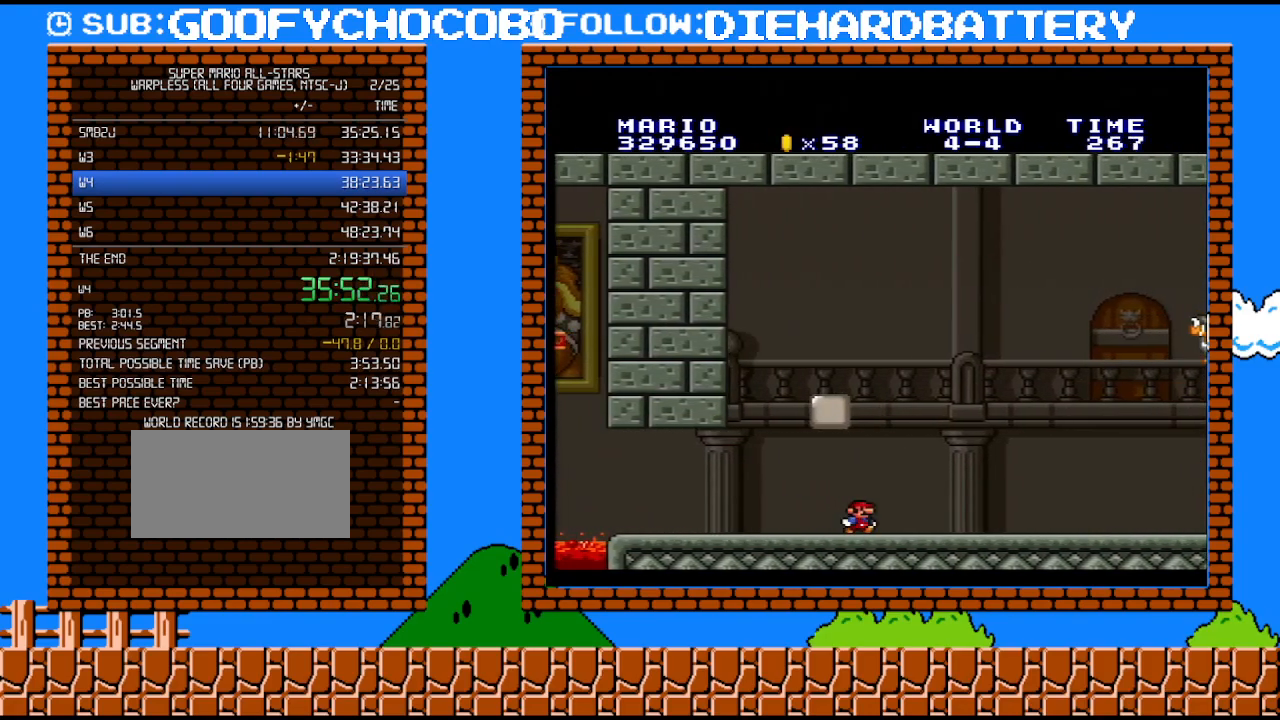
{"buttons": ["Y", "DPAD_RIGHT"], "events": []}
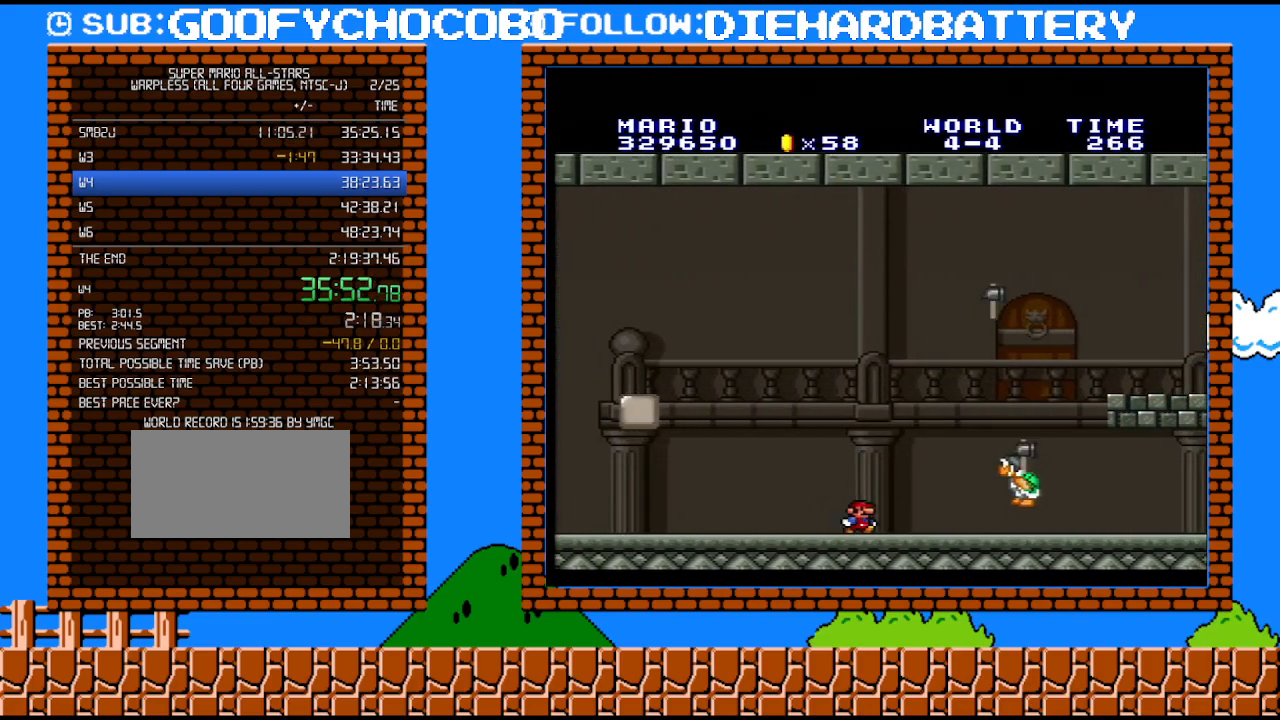
{"buttons": ["B", "Y", "DPAD_RIGHT"], "events": [[50, "B", "down"]]}
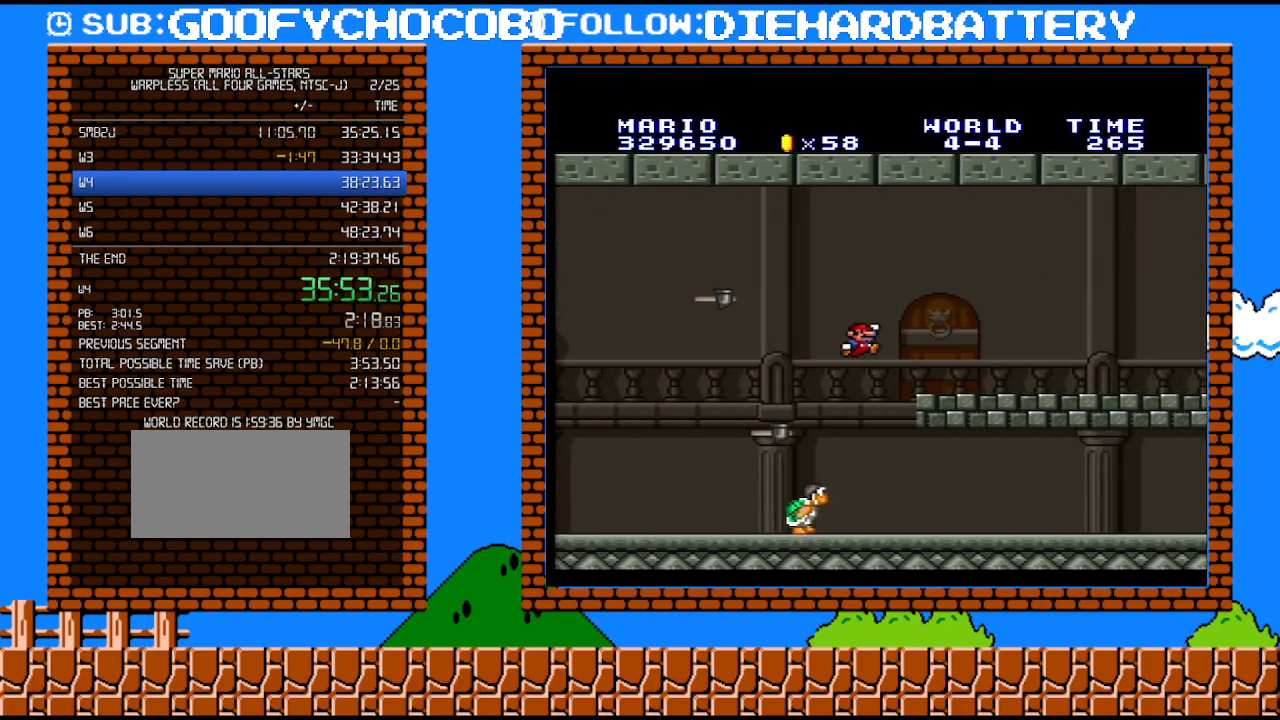
{"buttons": ["Y", "DPAD_RIGHT"], "events": [[150, "B", "up"]]}
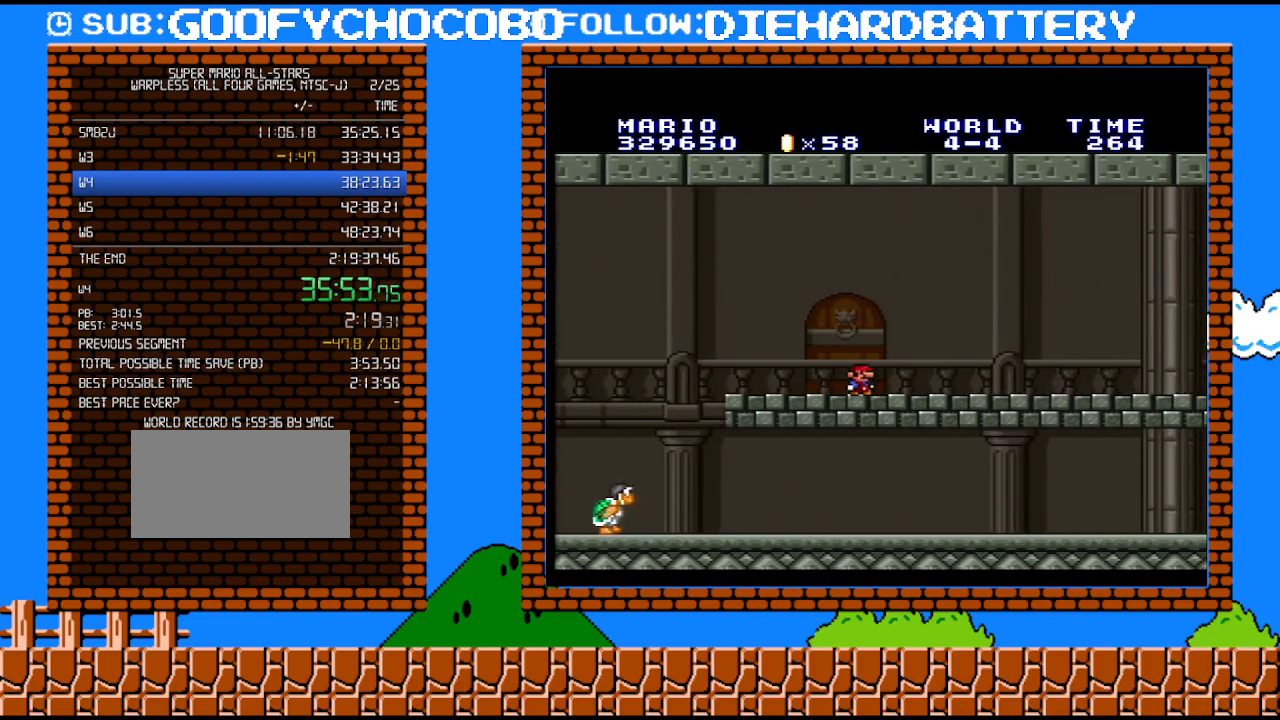
{"buttons": ["Y", "DPAD_LEFT"], "events": [[433, "DPAD_RIGHT", "up"], [467, "DPAD_LEFT", "down"]]}
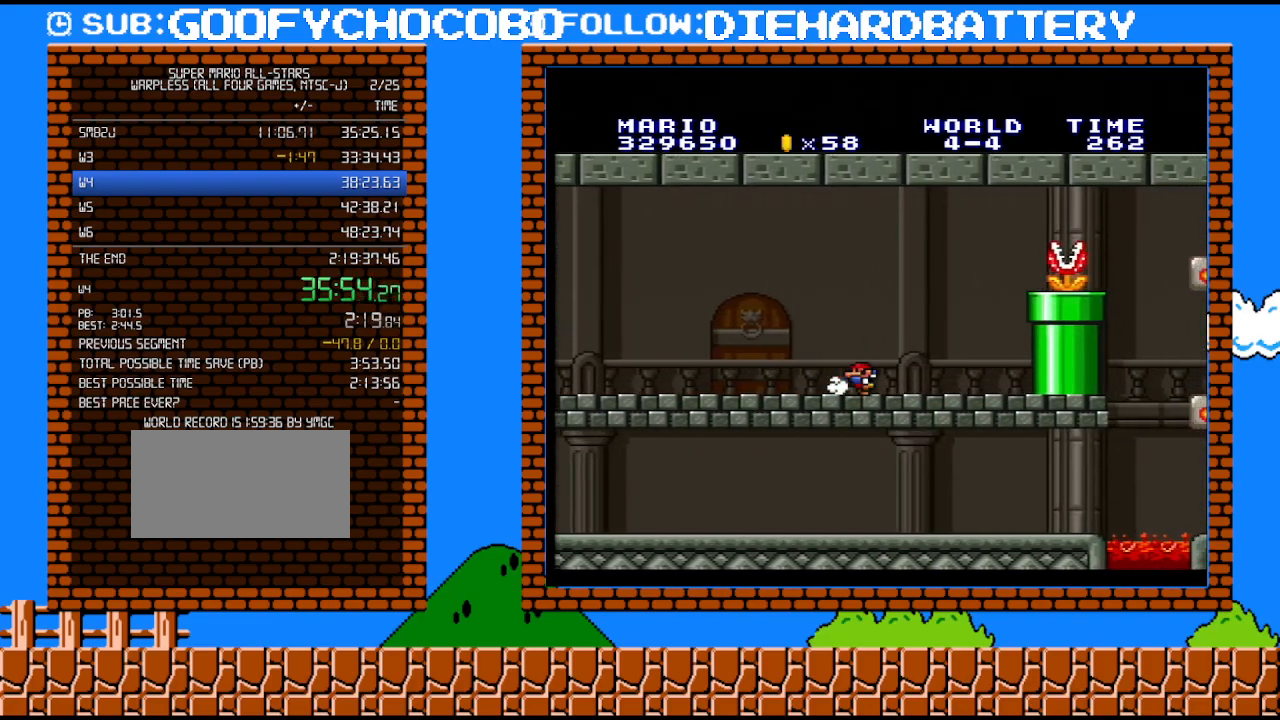
{"buttons": ["Y", "DPAD_RIGHT"], "events": [[150, "DPAD_LEFT", "up"], [300, "DPAD_RIGHT", "down"]]}
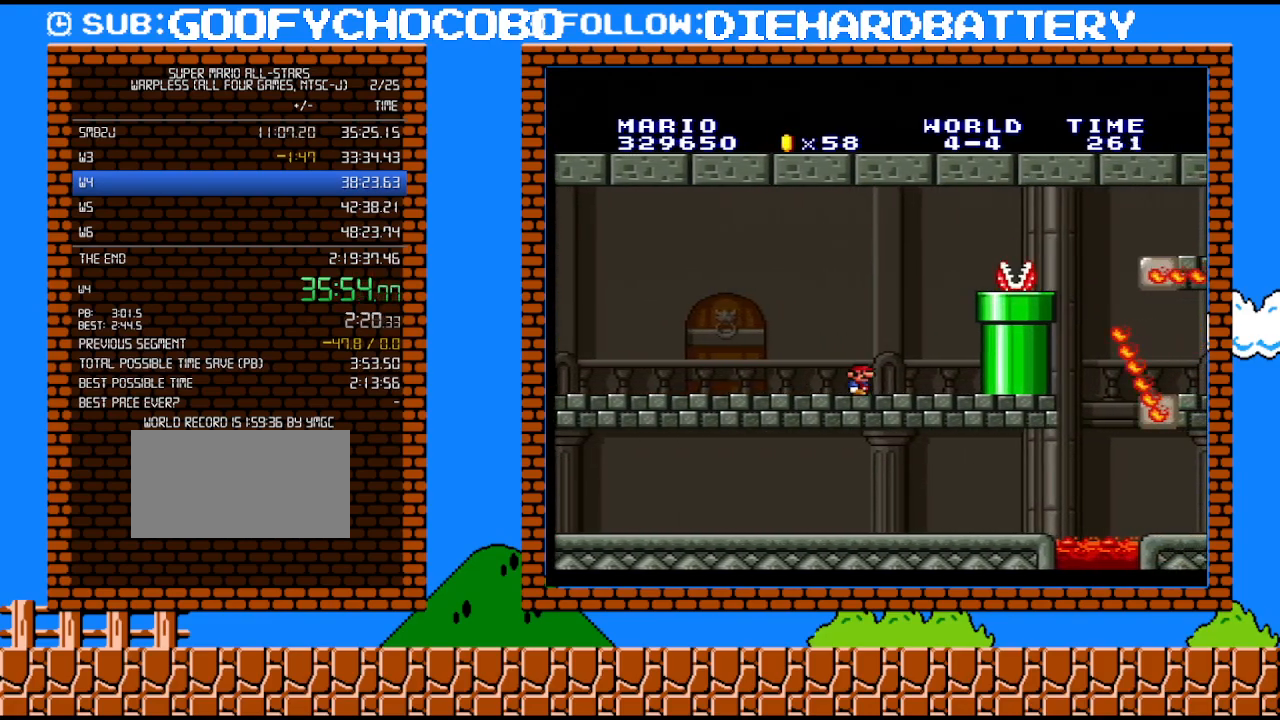
{"buttons": ["Y", "DPAD_RIGHT"], "events": [[183, "B", "down"], [467, "B", "up"]]}
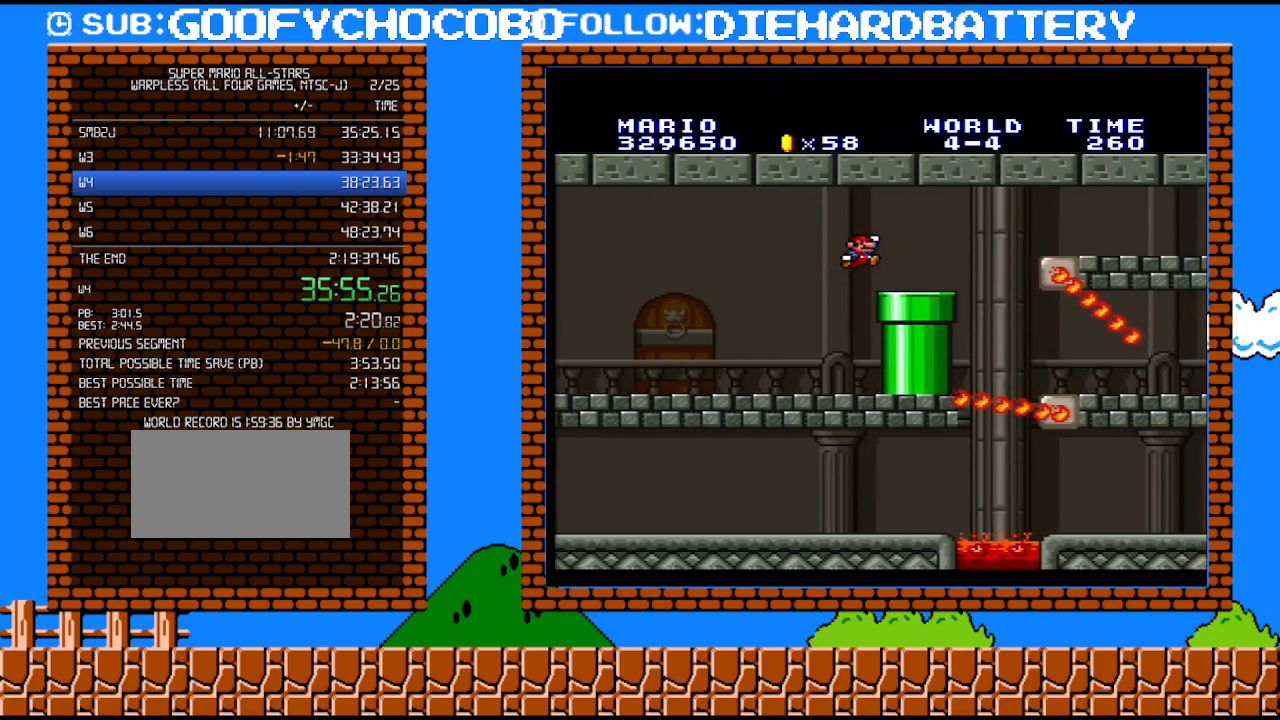
{"buttons": ["B", "Y", "DPAD_RIGHT"], "events": [[367, "B", "down"]]}
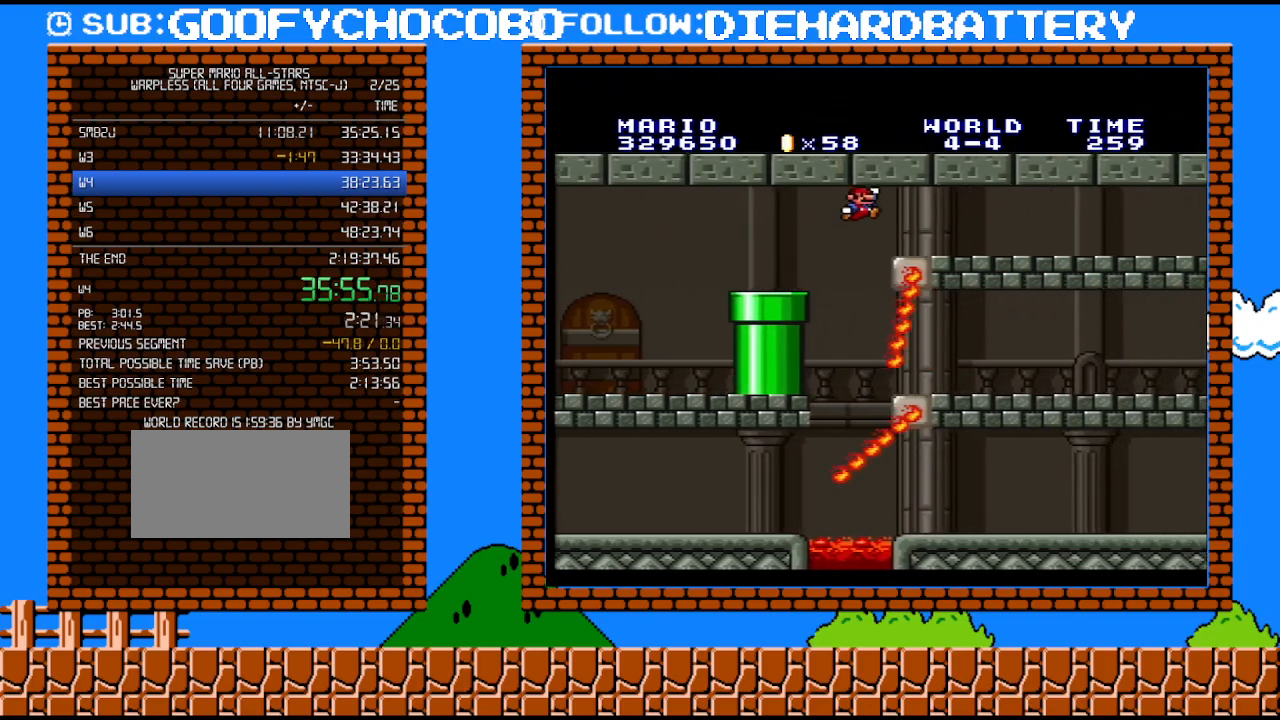
{"buttons": ["Y", "DPAD_RIGHT"], "events": [[117, "B", "up"]]}
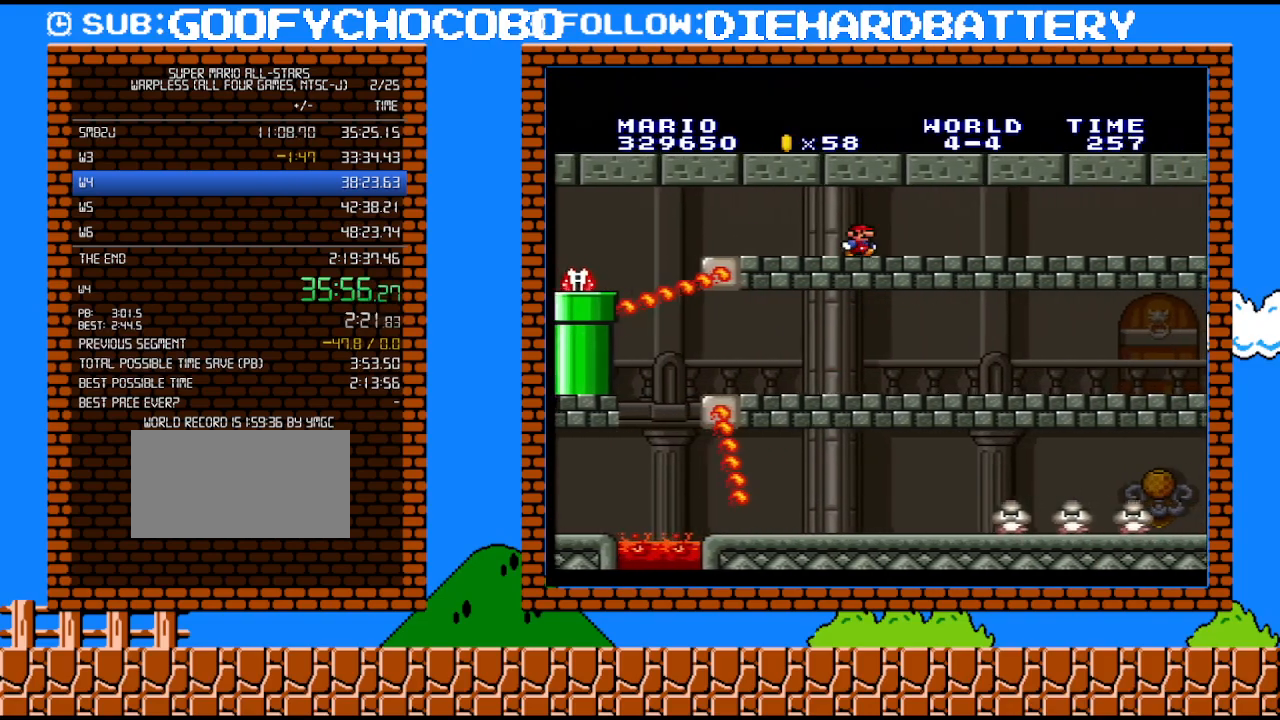
{"buttons": ["Y", "DPAD_RIGHT"], "events": []}
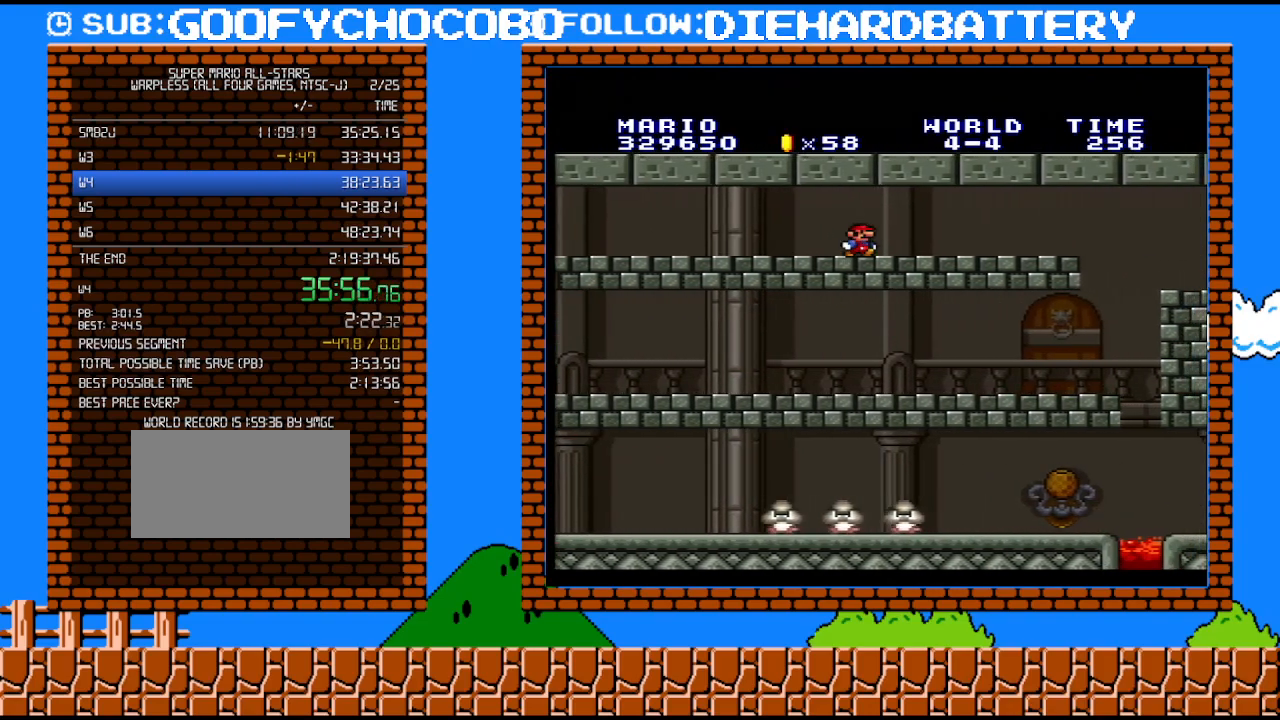
{"buttons": ["DPAD_LEFT"], "events": [[467, "DPAD_RIGHT", "up"], [500, "DPAD_LEFT", "down"], [500, "Y", "up"]]}
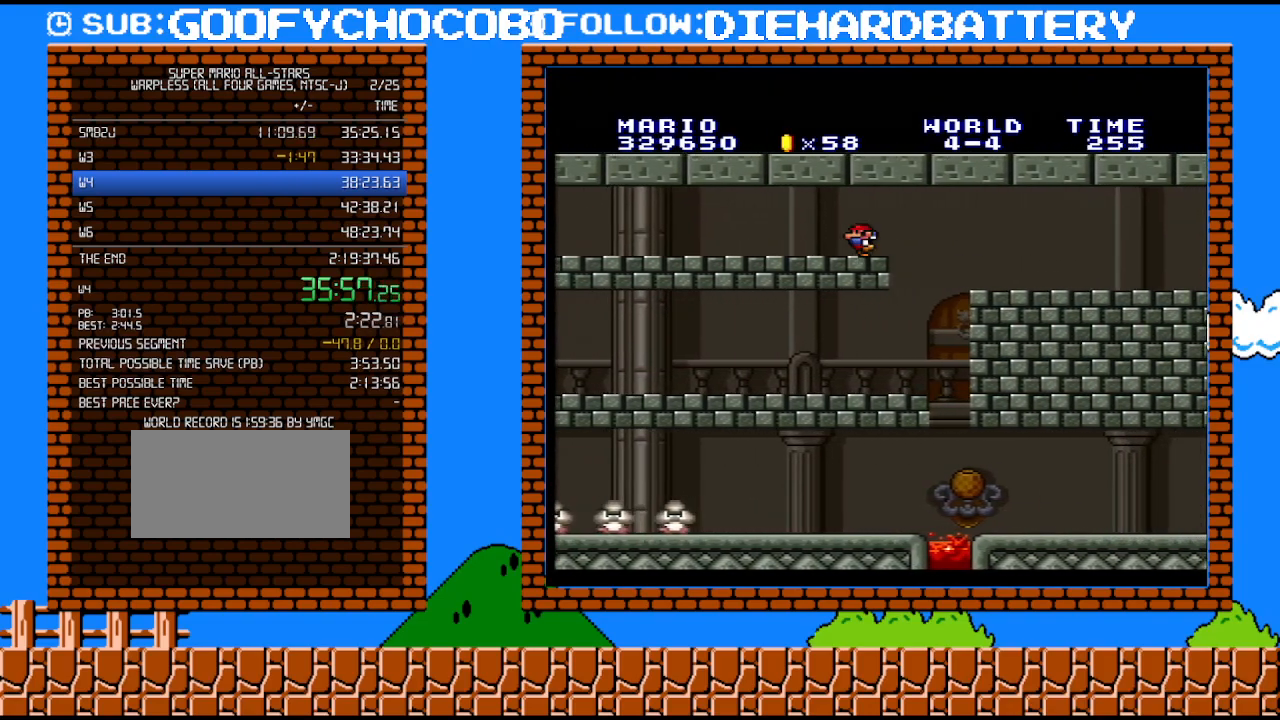
{"buttons": ["DPAD_RIGHT"], "events": [[400, "DPAD_LEFT", "up"], [500, "DPAD_RIGHT", "down"]]}
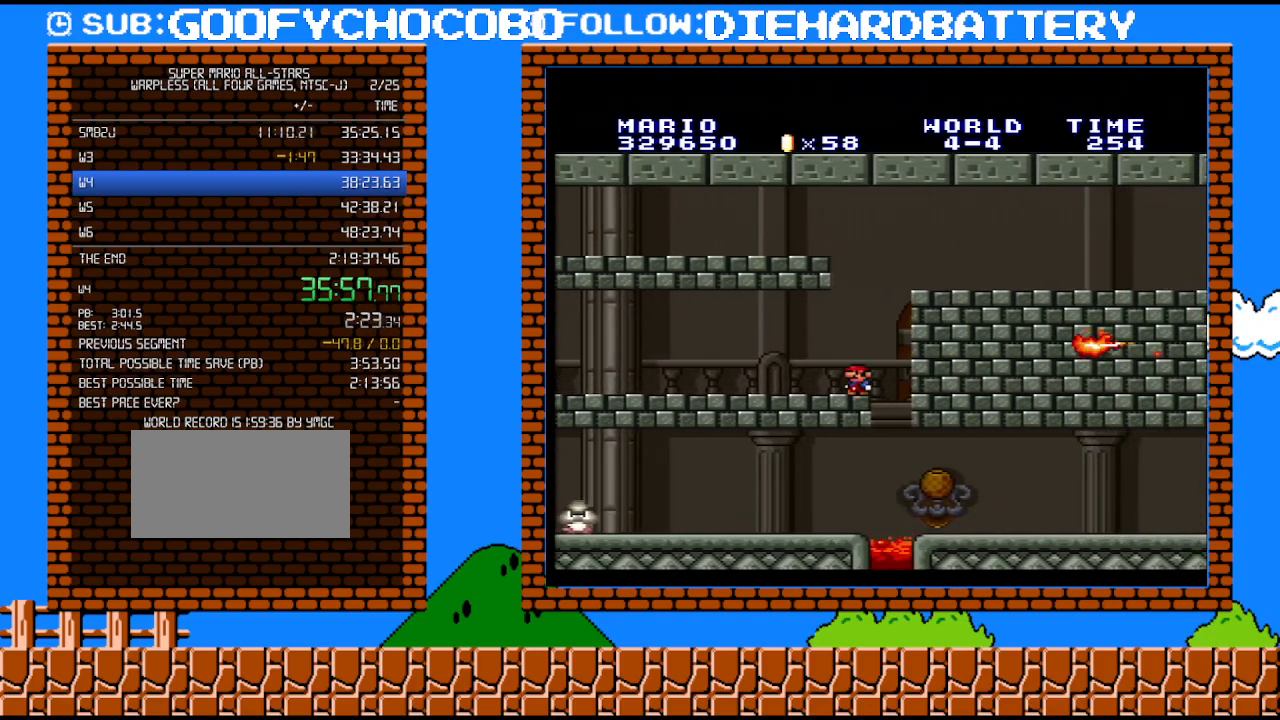
{"buttons": ["Y", "DPAD_RIGHT"], "events": [[117, "B", "down"], [350, "B", "up"], [467, "Y", "down"]]}
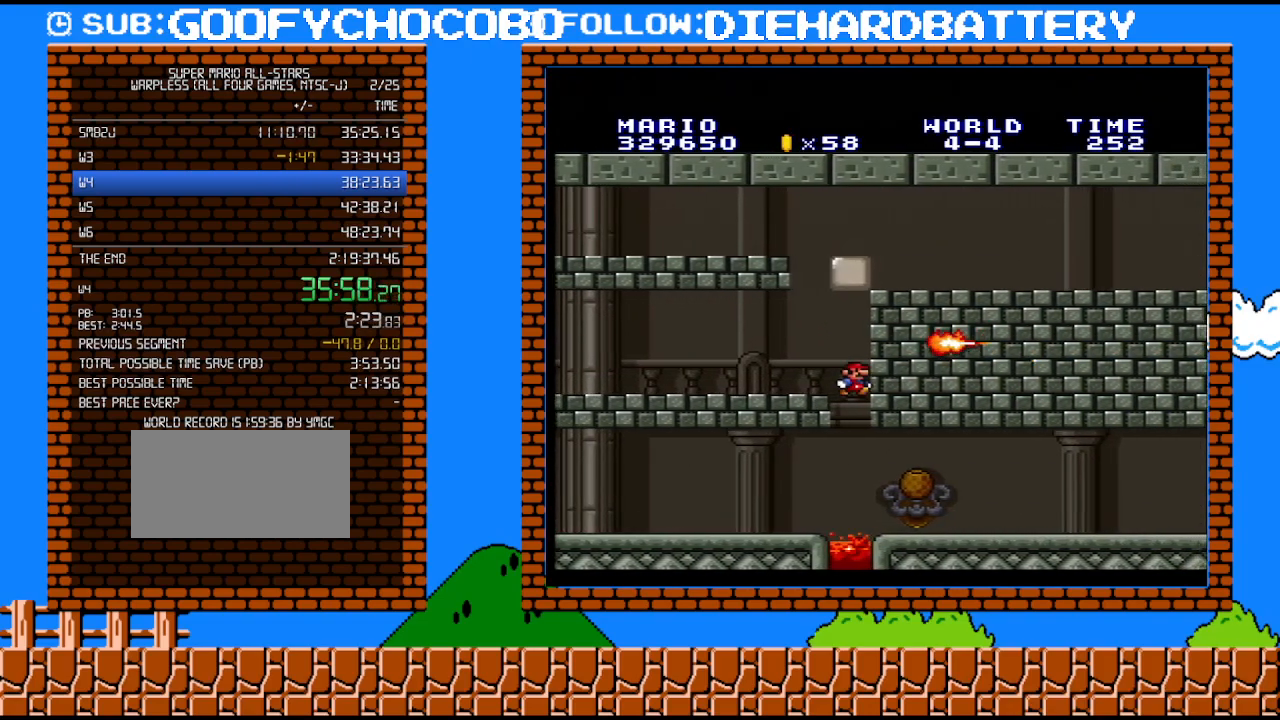
{"buttons": ["Y", "DPAD_RIGHT"], "events": []}
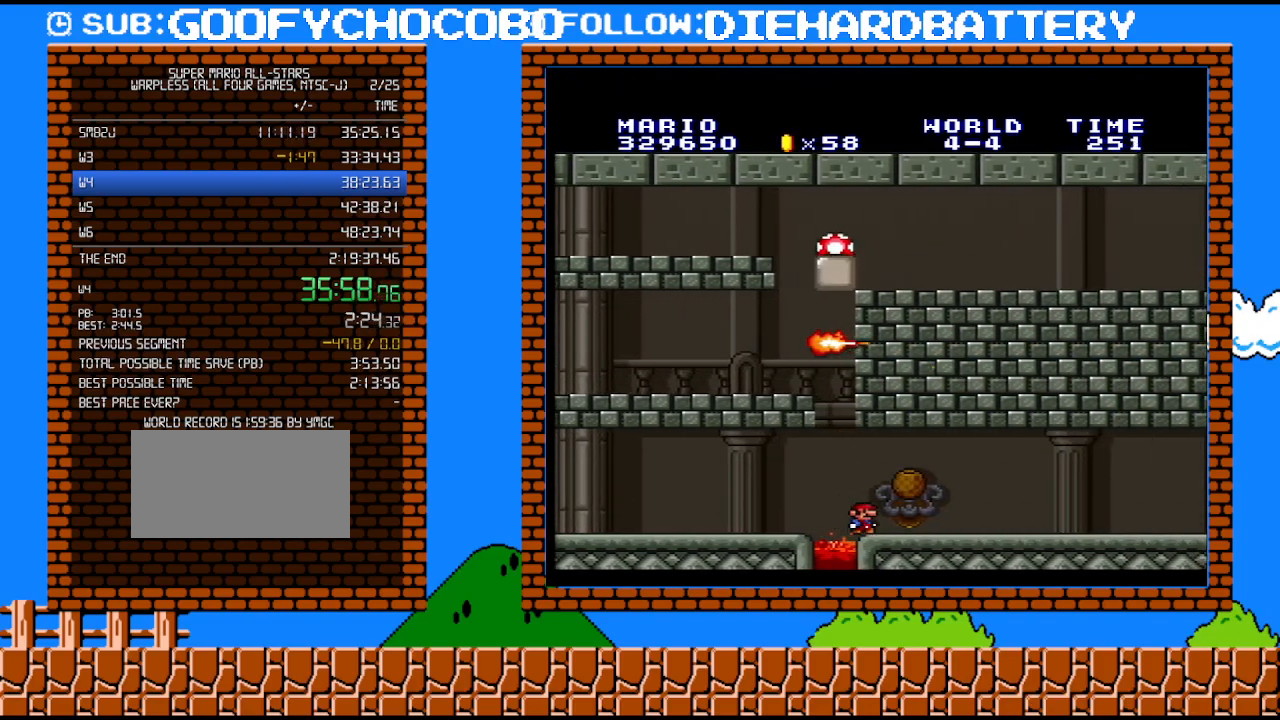
{"buttons": ["Y", "DPAD_RIGHT"], "events": []}
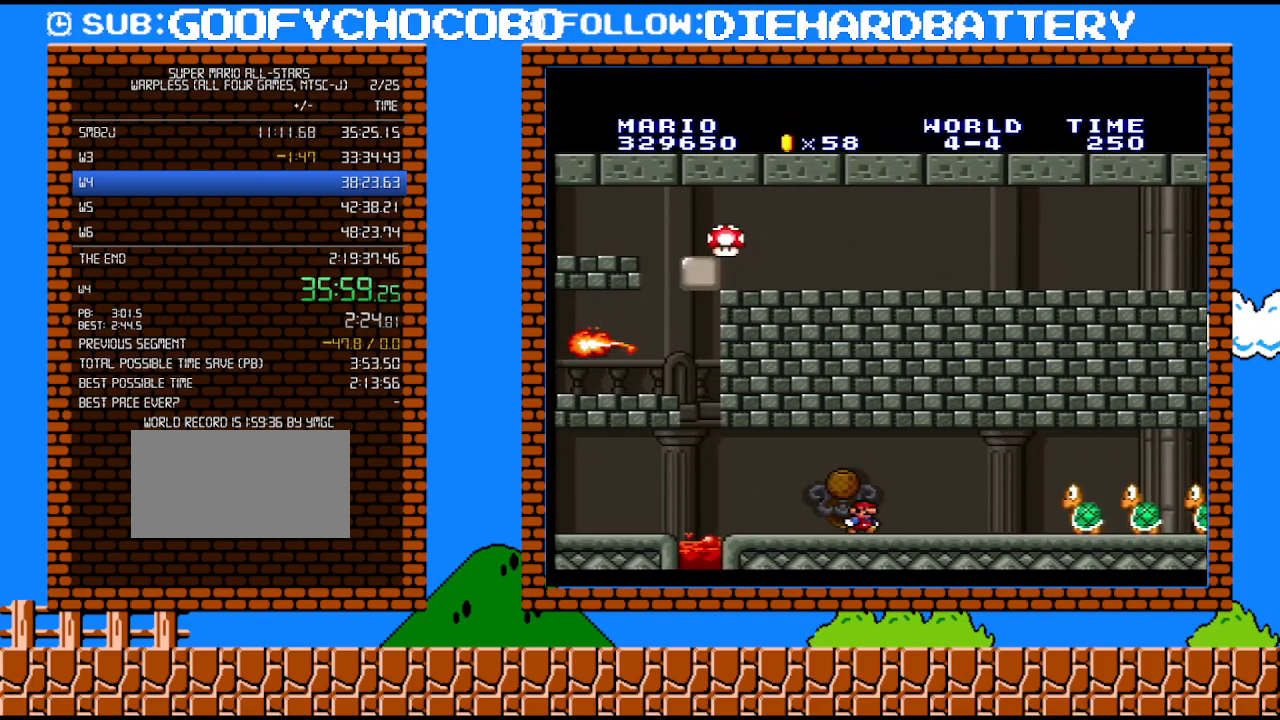
{"buttons": [], "events": [[217, "B", "down"], [333, "B", "up"], [333, "DPAD_LEFT", "down"], [333, "DPAD_RIGHT", "up"], [333, "Y", "up"], [467, "DPAD_LEFT", "up"]]}
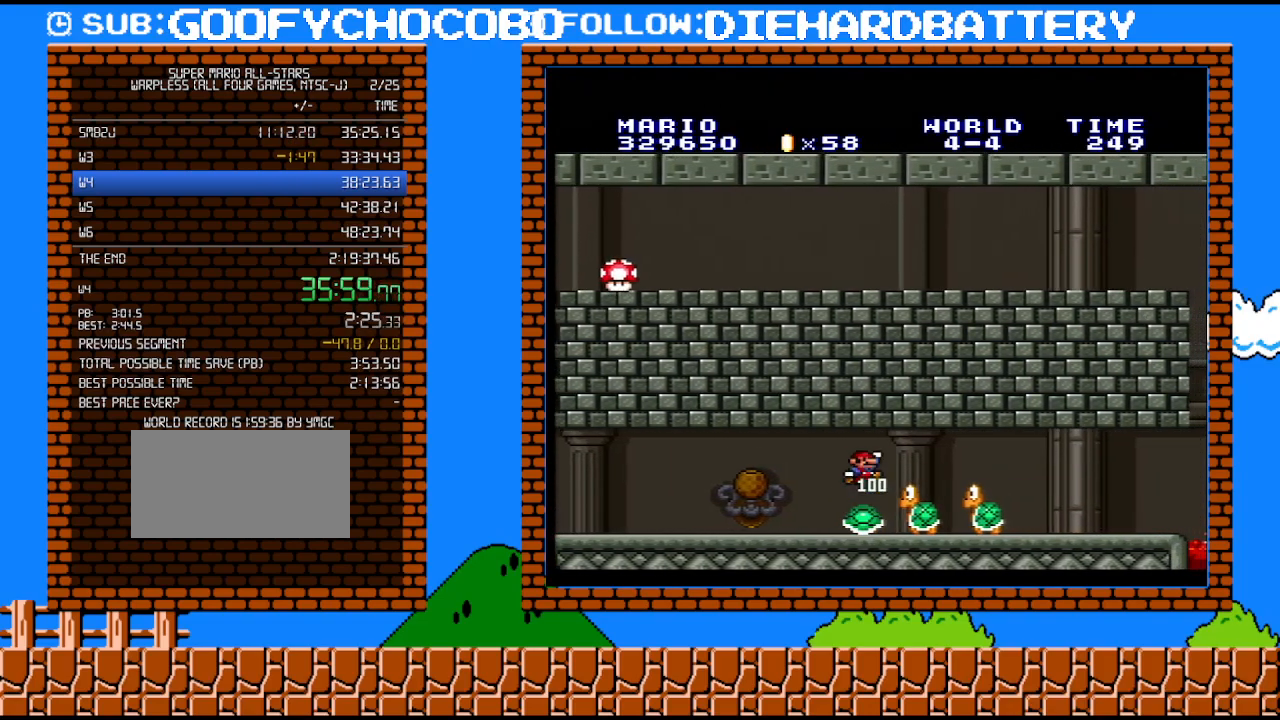
{"buttons": ["DPAD_LEFT"], "events": [[67, "DPAD_LEFT", "down"], [217, "DPAD_LEFT", "up"], [333, "DPAD_LEFT", "down"]]}
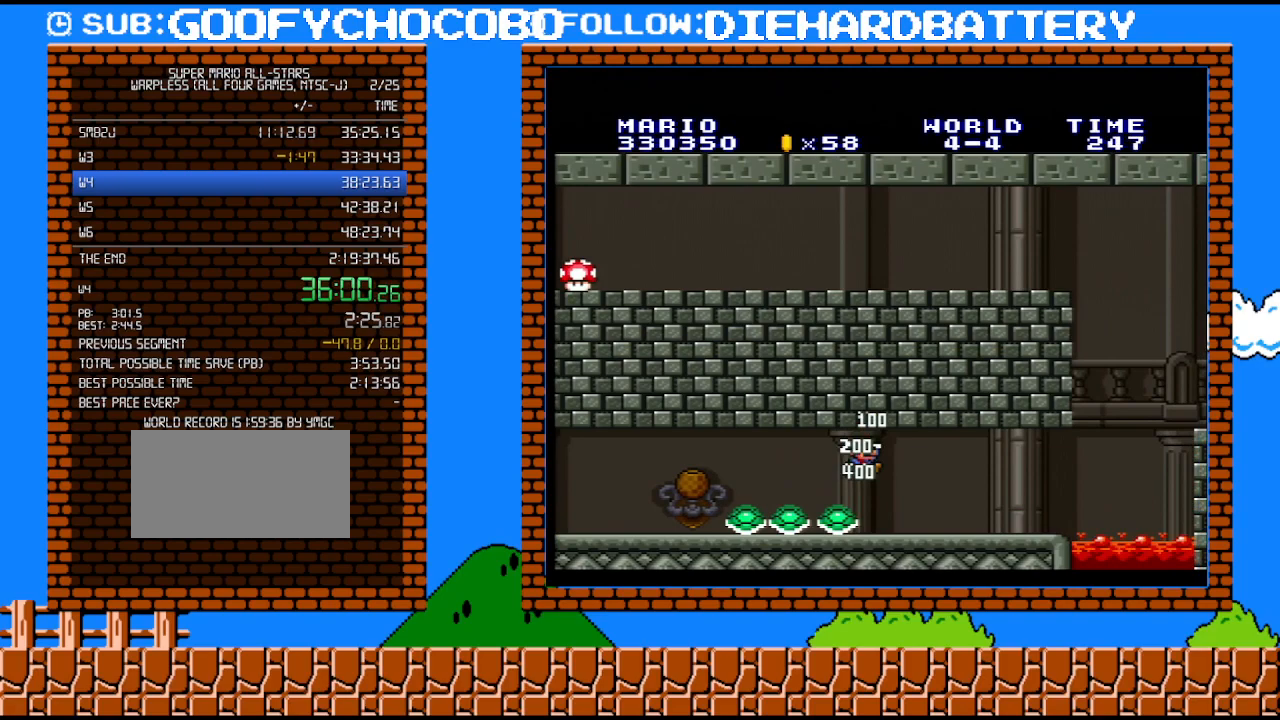
{"buttons": ["DPAD_RIGHT"], "events": [[433, "DPAD_LEFT", "up"], [500, "DPAD_RIGHT", "down"]]}